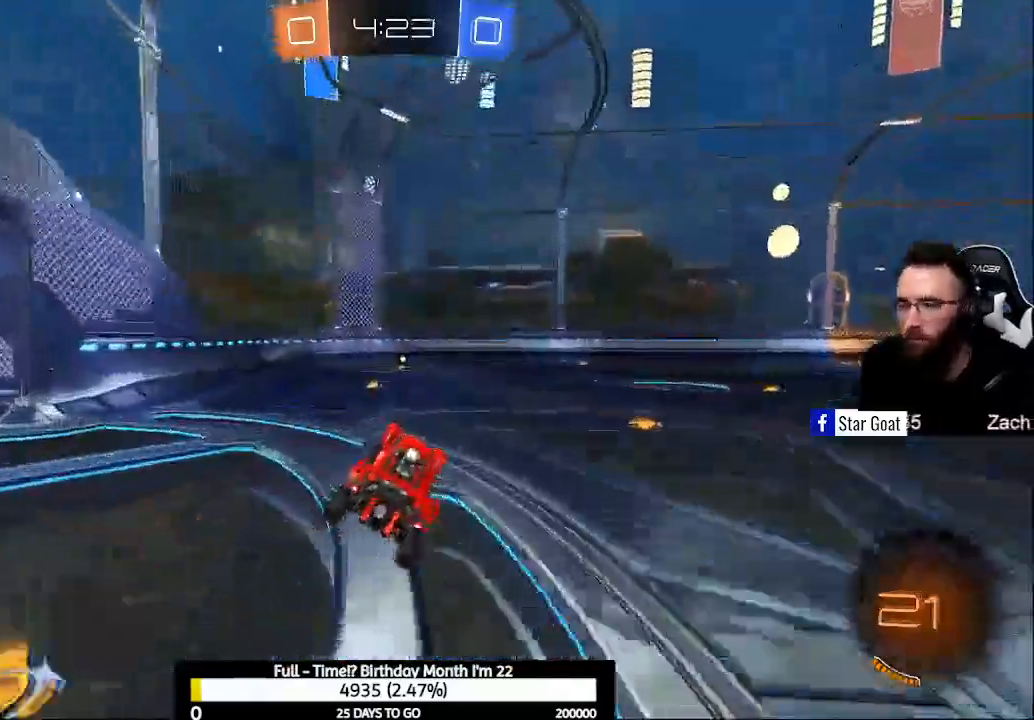
Gameplay with a controller (Xbox layout); each line is a JSON object with the inputs held at the frame after it. "events" lists button and stick changes between this image and that frame as [ms after this image, input, new state], when the widget could be followed in between.
{"buttons": ["B", "R2"], "left_stick": "center", "right_stick": "center", "events": [[133, "left_stick", "center"], [233, "B", "down"], [367, "left_stick", "up-left"], [433, "left_stick", "center"]]}
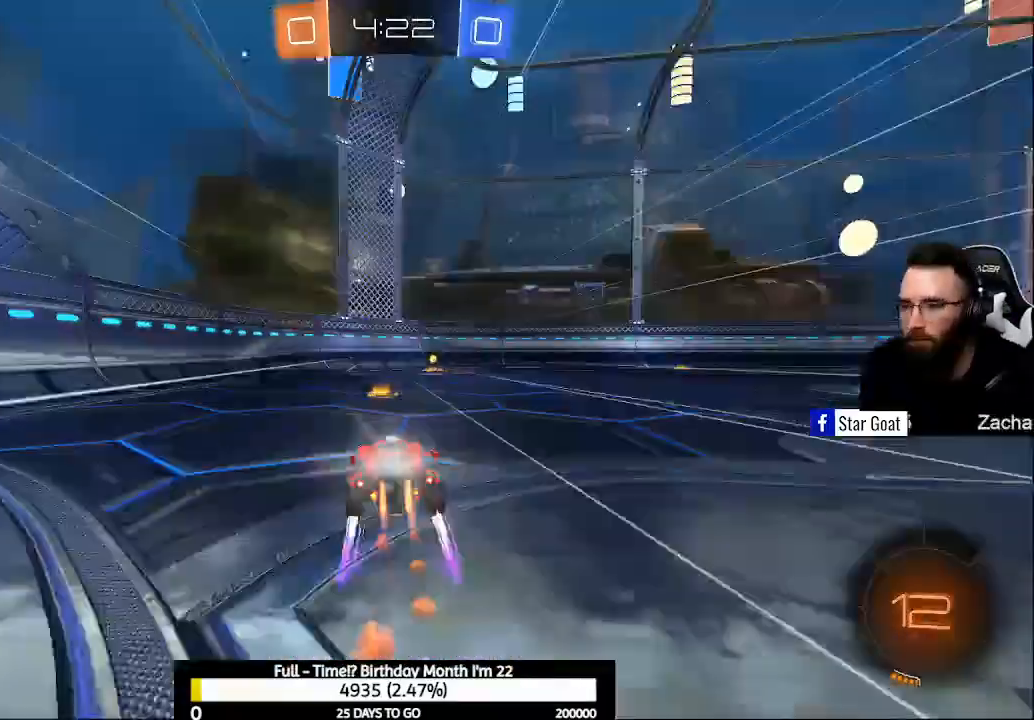
{"buttons": ["Y", "R2"], "left_stick": "right", "right_stick": "center", "events": [[367, "Y", "down"], [467, "left_stick", "right"], [500, "B", "up"]]}
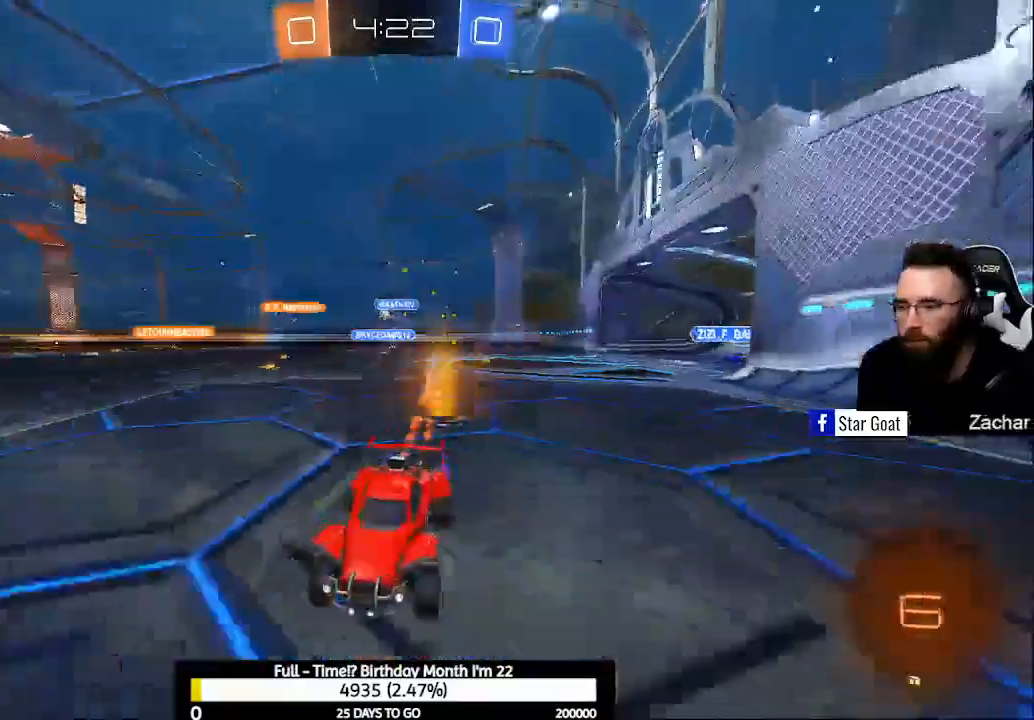
{"buttons": ["R2"], "left_stick": "right", "right_stick": "center", "events": [[33, "Y", "up"], [67, "X", "down"], [200, "X", "up"]]}
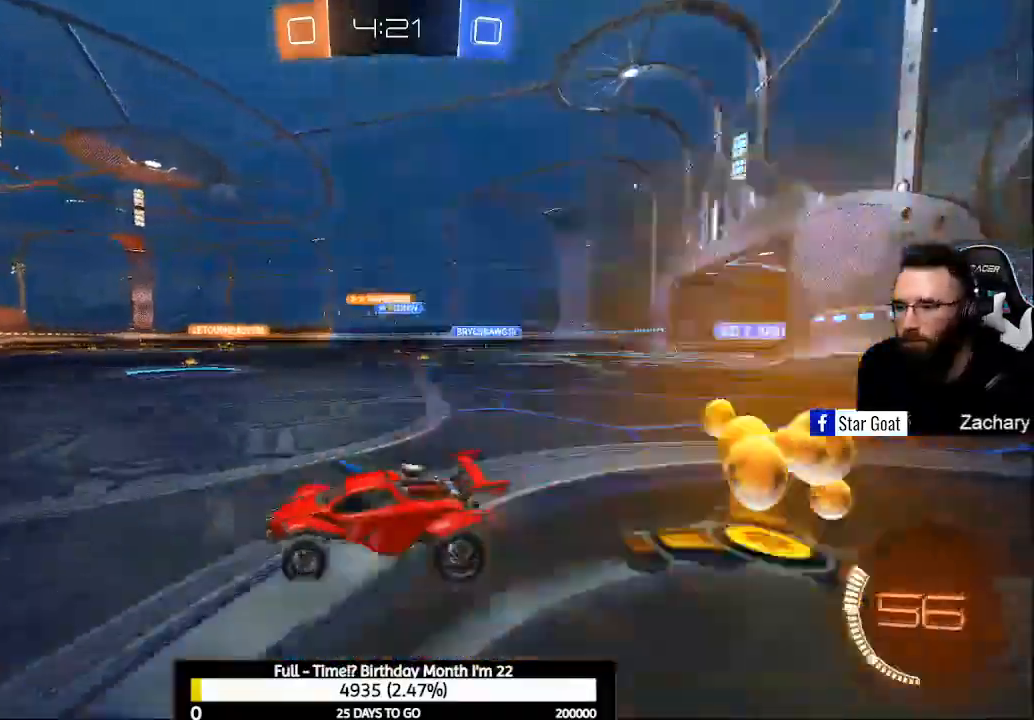
{"buttons": ["R2"], "left_stick": "center", "right_stick": "center", "events": [[367, "left_stick", "center"]]}
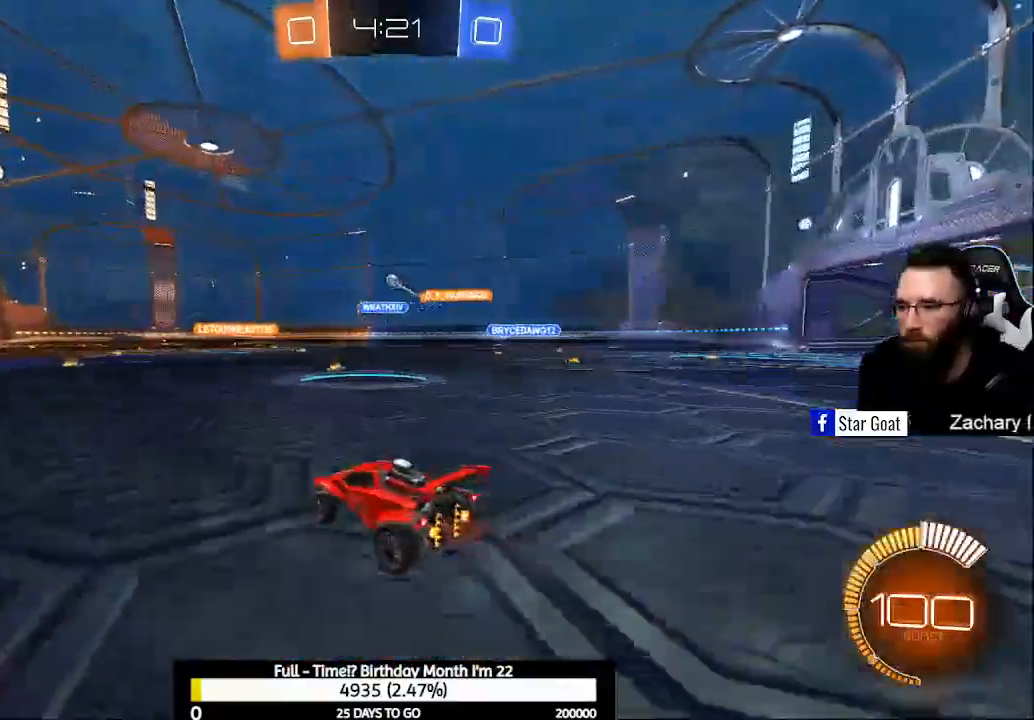
{"buttons": ["R2"], "left_stick": "down", "right_stick": "center", "events": [[33, "left_stick", "left"], [167, "left_stick", "center"], [267, "left_stick", "down"], [300, "A", "down"], [300, "B", "down"], [300, "L2", "down"], [467, "L2", "up"], [500, "A", "up"], [500, "B", "up"]]}
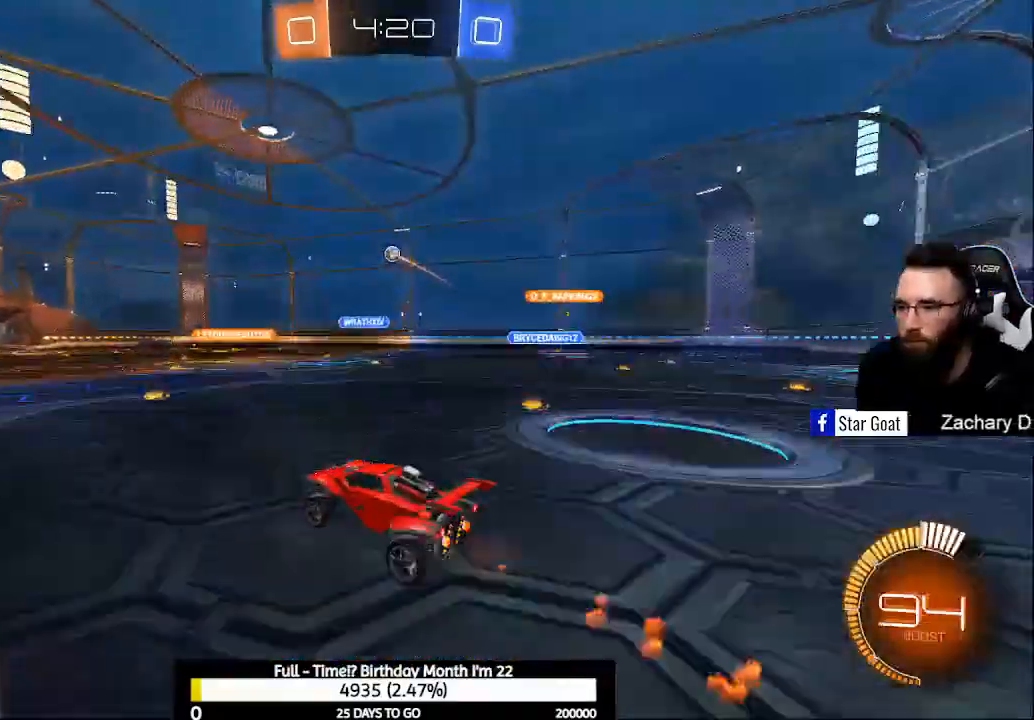
{"buttons": ["B", "R2"], "left_stick": "center", "right_stick": "center", "events": [[33, "left_stick", "center"], [67, "A", "down"], [67, "B", "down"], [167, "left_stick", "down-right"], [233, "A", "up"], [300, "B", "up"], [333, "L1", "down"], [367, "left_stick", "up-right"], [400, "B", "down"], [467, "L1", "up"], [467, "left_stick", "center"]]}
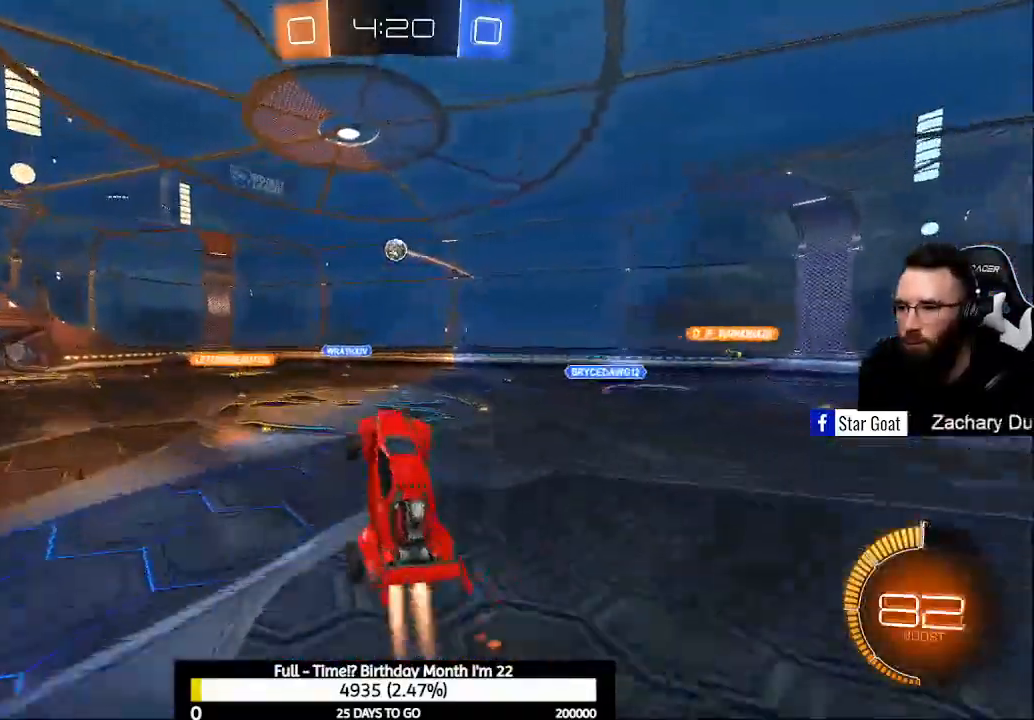
{"buttons": ["L1", "R2"], "left_stick": "center", "right_stick": "center", "events": [[33, "B", "up"], [100, "B", "down"], [167, "left_stick", "up-right"], [200, "B", "up"], [400, "B", "down"], [400, "L1", "down"], [467, "B", "up"], [500, "left_stick", "center"]]}
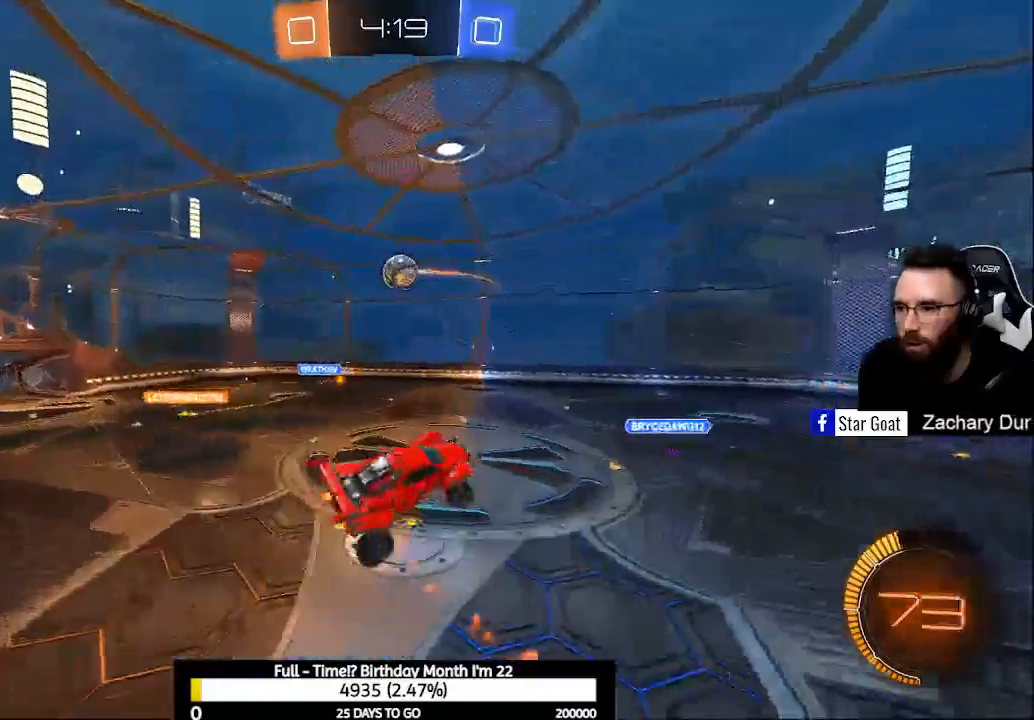
{"buttons": ["B", "L1"], "left_stick": "center", "right_stick": "center", "events": [[33, "R2", "up"], [133, "B", "down"], [200, "R2", "down"], [267, "B", "up"], [267, "R2", "up"], [367, "B", "down"]]}
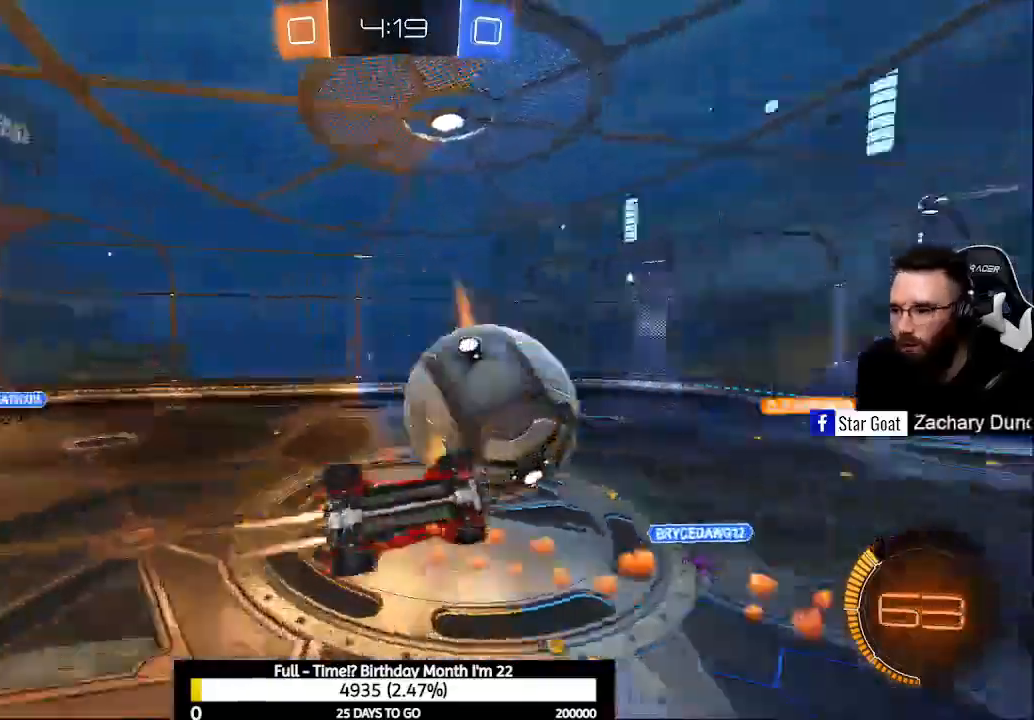
{"buttons": ["L1"], "left_stick": "up", "right_stick": "center", "events": [[100, "B", "up"], [500, "left_stick", "up"]]}
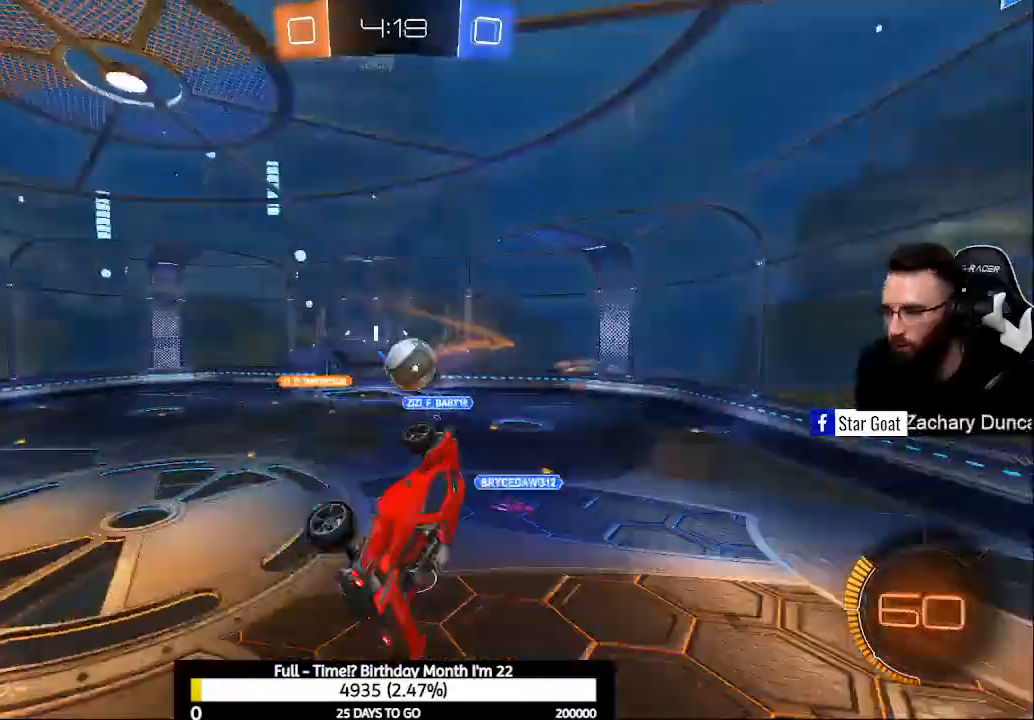
{"buttons": [], "left_stick": "up-left", "right_stick": "center", "events": [[133, "left_stick", "up-left"], [167, "L1", "up"]]}
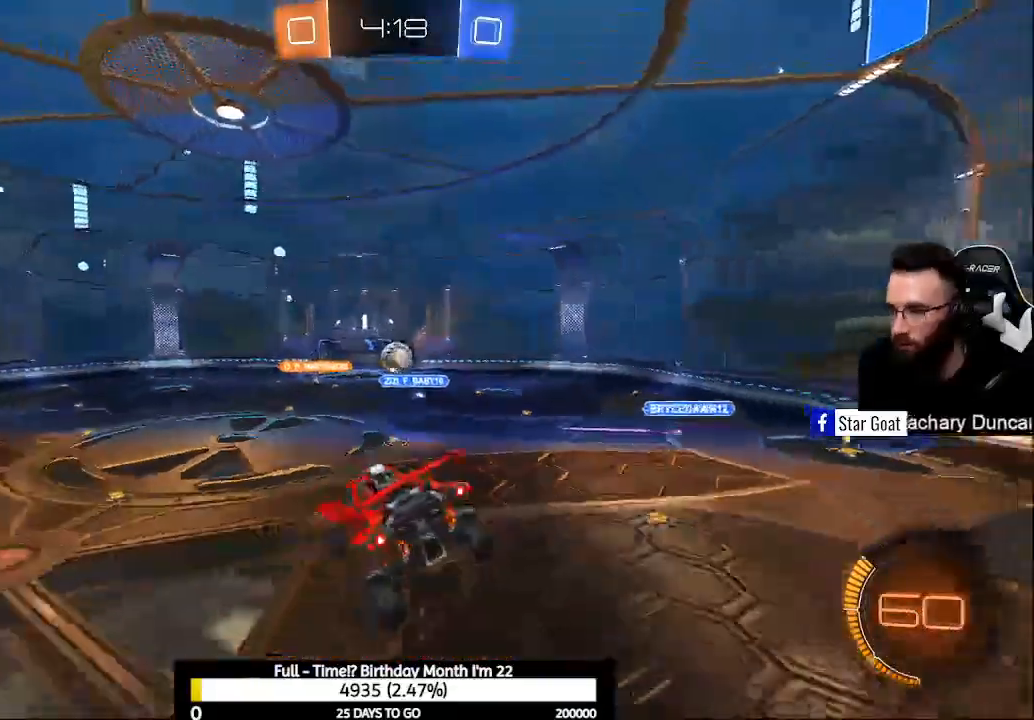
{"buttons": ["Y", "R2"], "left_stick": "center", "right_stick": "center", "events": [[67, "Y", "down"], [167, "R2", "down"], [167, "Y", "up"], [167, "left_stick", "center"], [500, "Y", "down"]]}
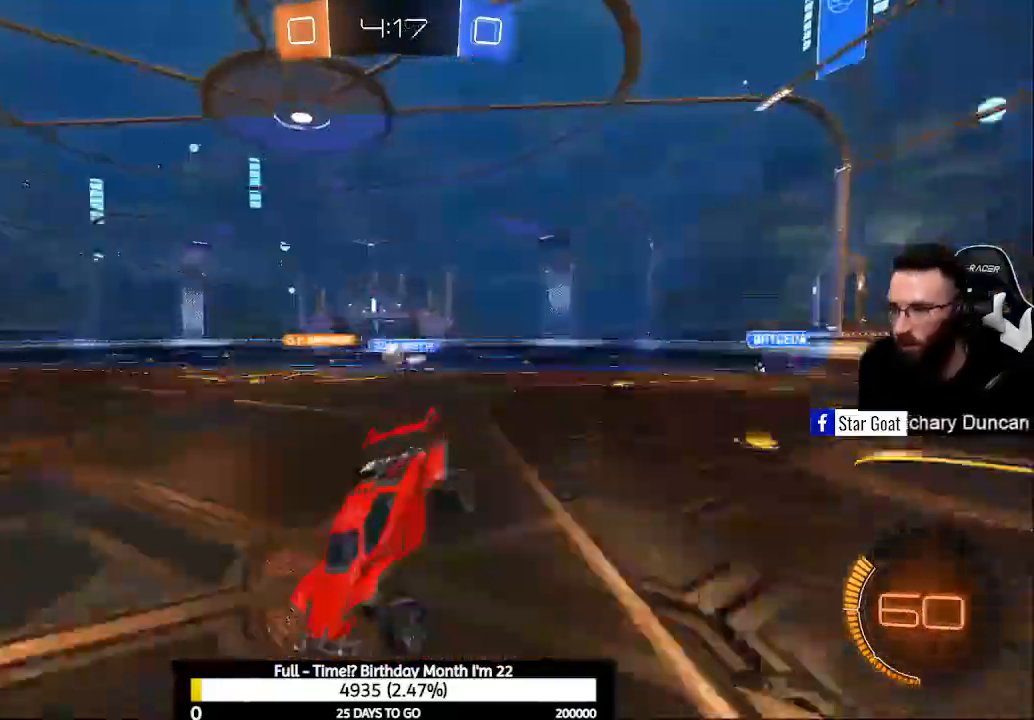
{"buttons": ["L2"], "left_stick": "center", "right_stick": "center", "events": [[100, "R2", "up"], [100, "Y", "up"], [133, "L2", "down"], [200, "left_stick", "down-right"], [367, "left_stick", "center"]]}
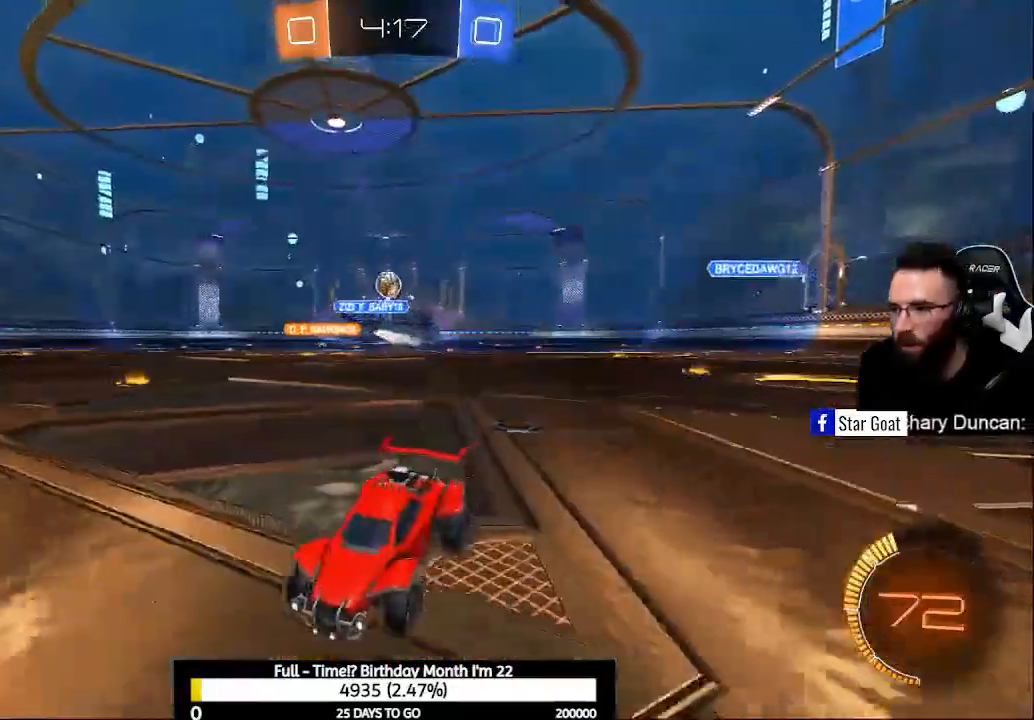
{"buttons": ["R2"], "left_stick": "up-left", "right_stick": "center", "events": [[67, "L2", "up"], [200, "R2", "down"], [300, "Y", "down"], [433, "Y", "up"], [500, "left_stick", "up-left"]]}
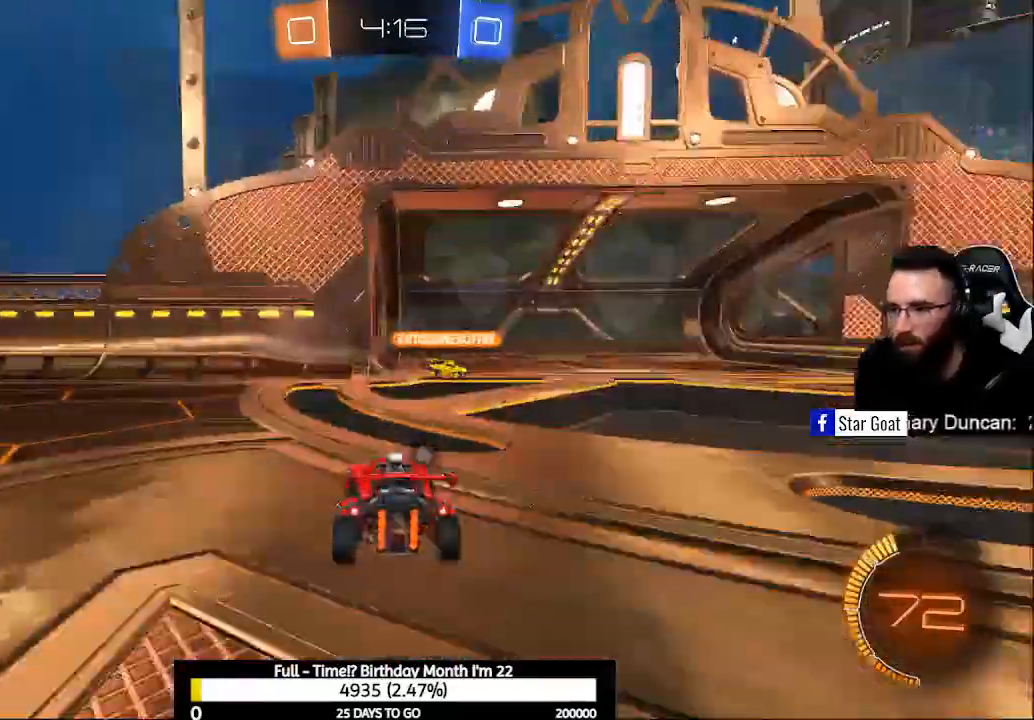
{"buttons": ["R2"], "left_stick": "center", "right_stick": "center", "events": [[133, "left_stick", "center"], [167, "Y", "down"], [267, "Y", "up"]]}
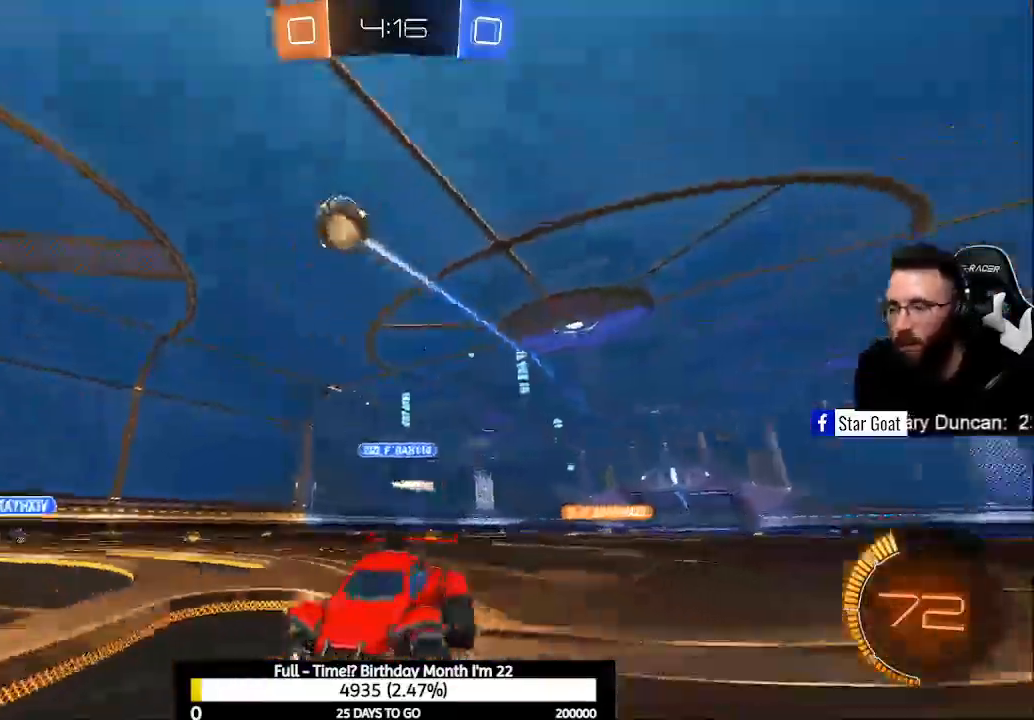
{"buttons": ["R2"], "left_stick": "center", "right_stick": "center", "events": [[100, "X", "down"], [300, "X", "up"]]}
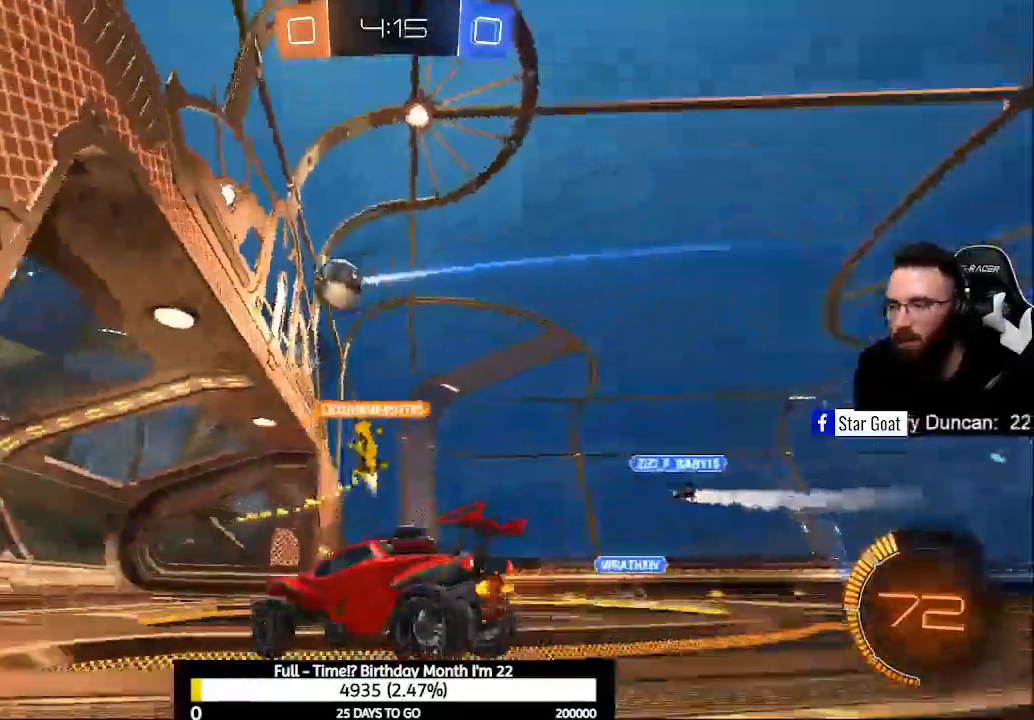
{"buttons": ["B", "R2"], "left_stick": "center", "right_stick": "center", "events": [[300, "B", "down"]]}
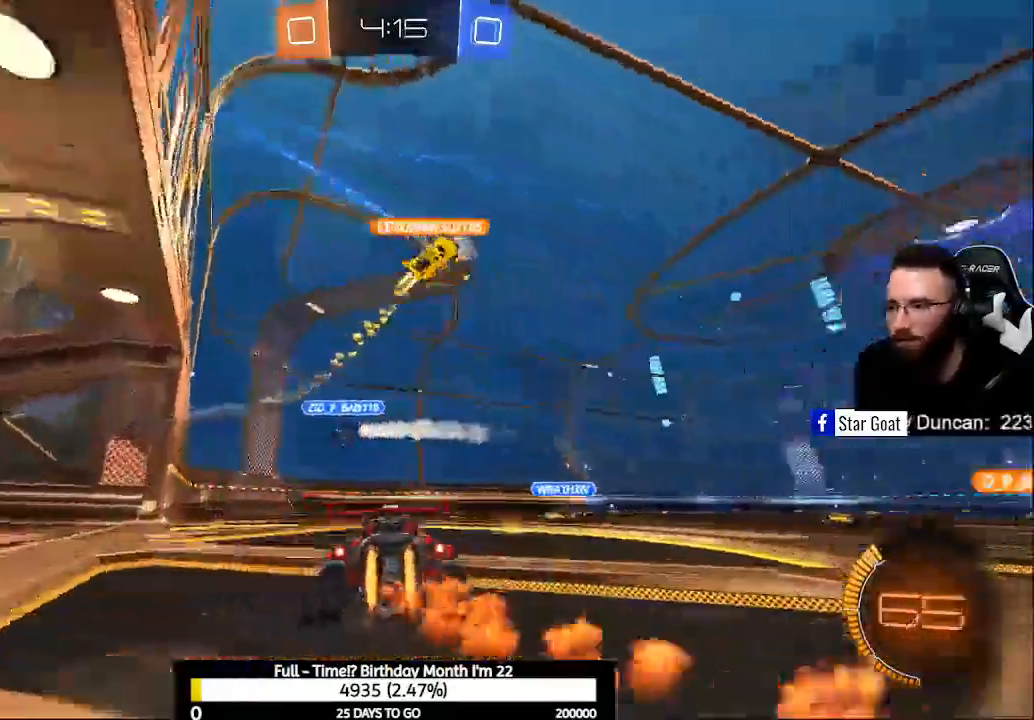
{"buttons": ["A", "B", "L1", "R2"], "left_stick": "center", "right_stick": "center", "events": [[367, "A", "down"], [467, "L1", "down"]]}
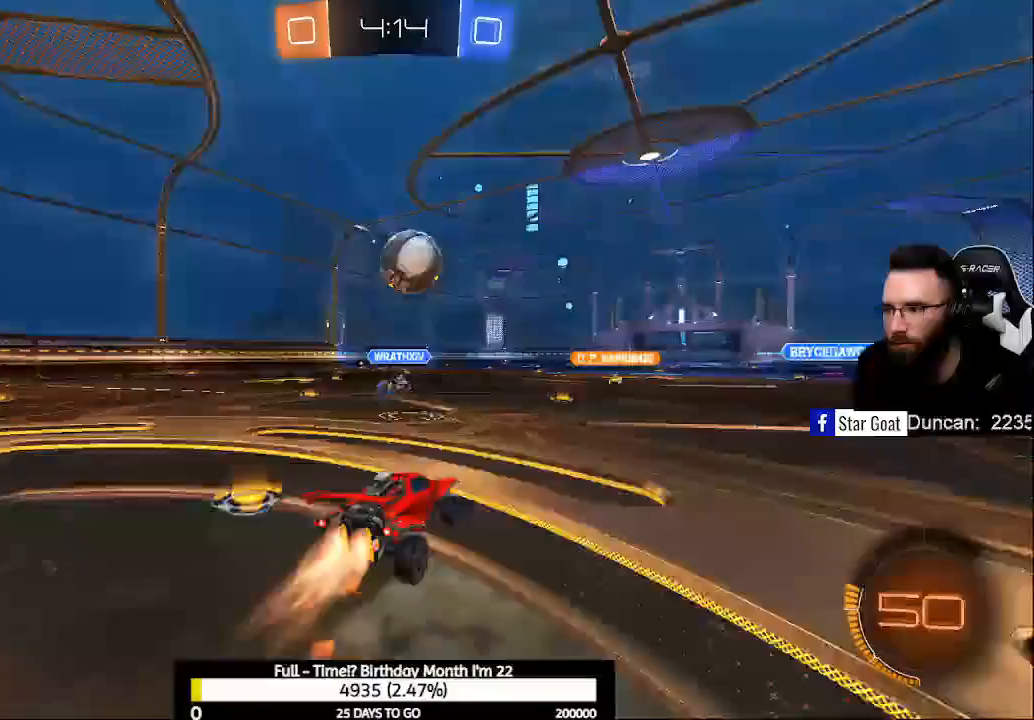
{"buttons": [], "left_stick": "center", "right_stick": "center", "events": [[33, "L1", "up"], [233, "A", "up"], [267, "B", "up"], [267, "R2", "up"]]}
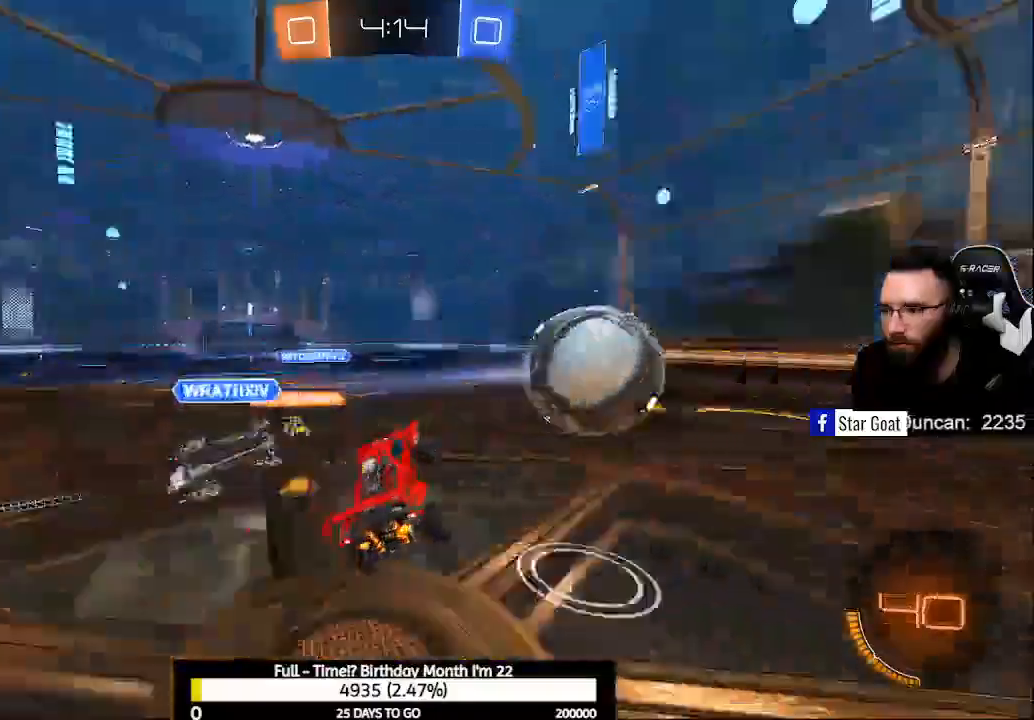
{"buttons": [], "left_stick": "left", "right_stick": "center", "events": [[167, "Y", "down"], [300, "Y", "up"], [500, "left_stick", "left"]]}
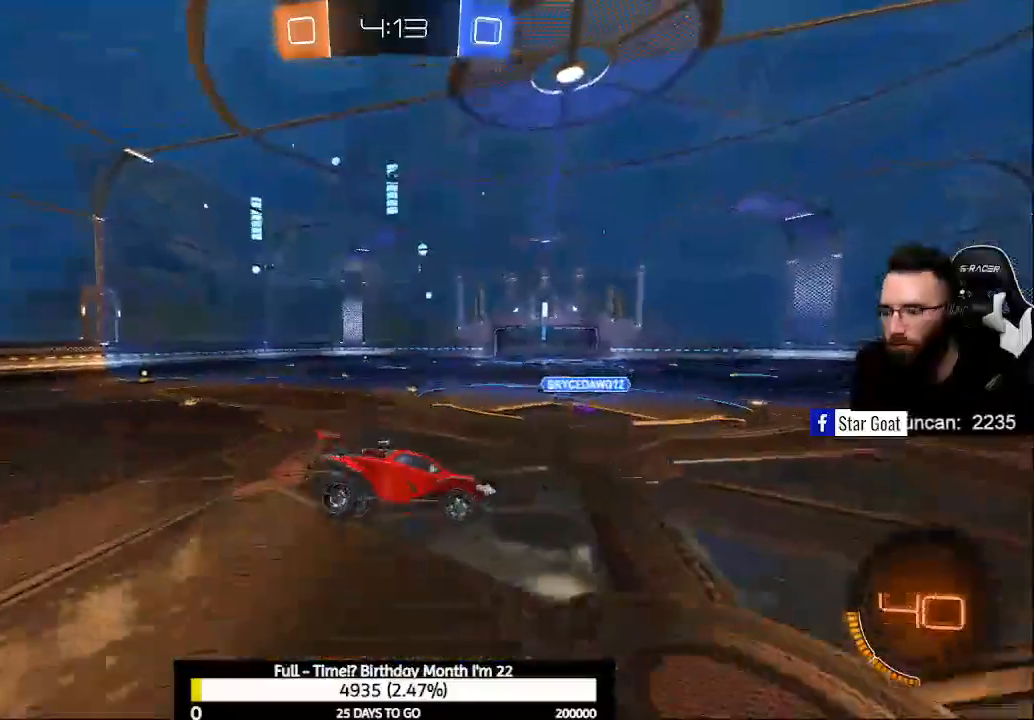
{"buttons": [], "left_stick": "left", "right_stick": "center", "events": []}
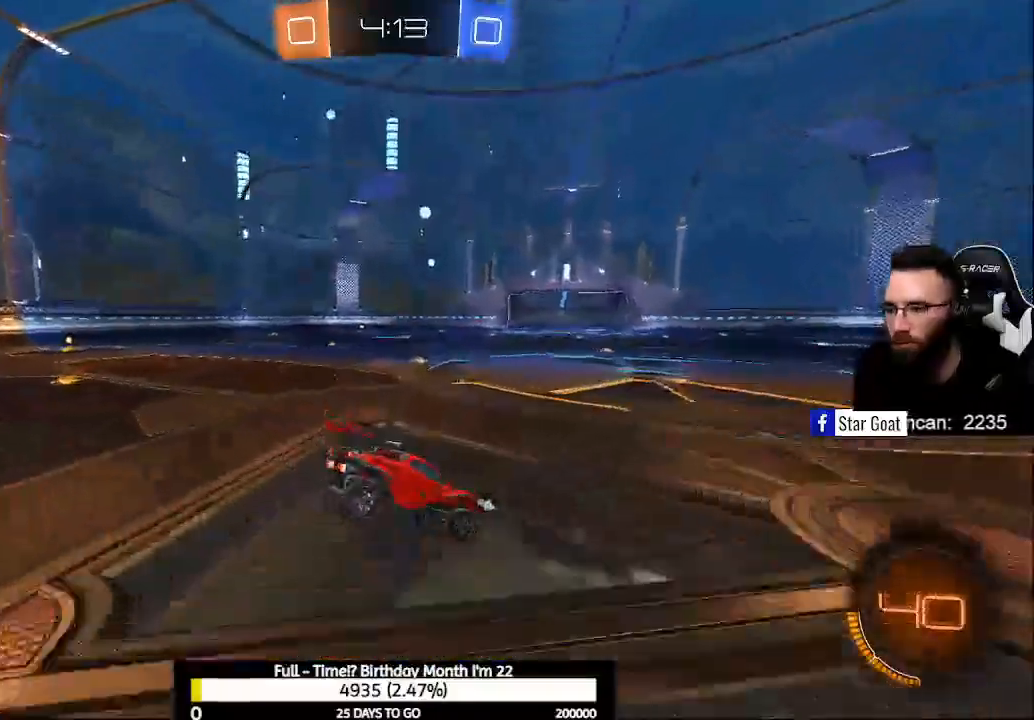
{"buttons": ["B", "R2"], "left_stick": "left", "right_stick": "center", "events": [[67, "R1", "down"], [200, "R1", "up"], [367, "R2", "down"], [400, "B", "down"]]}
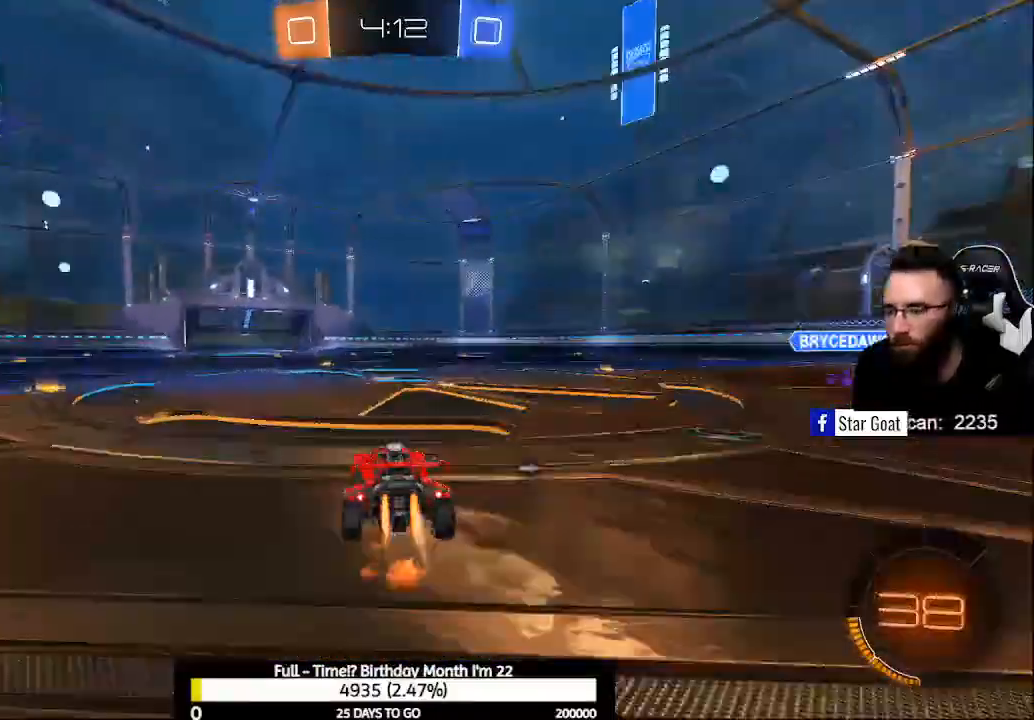
{"buttons": ["B", "R2"], "left_stick": "left", "right_stick": "center", "events": []}
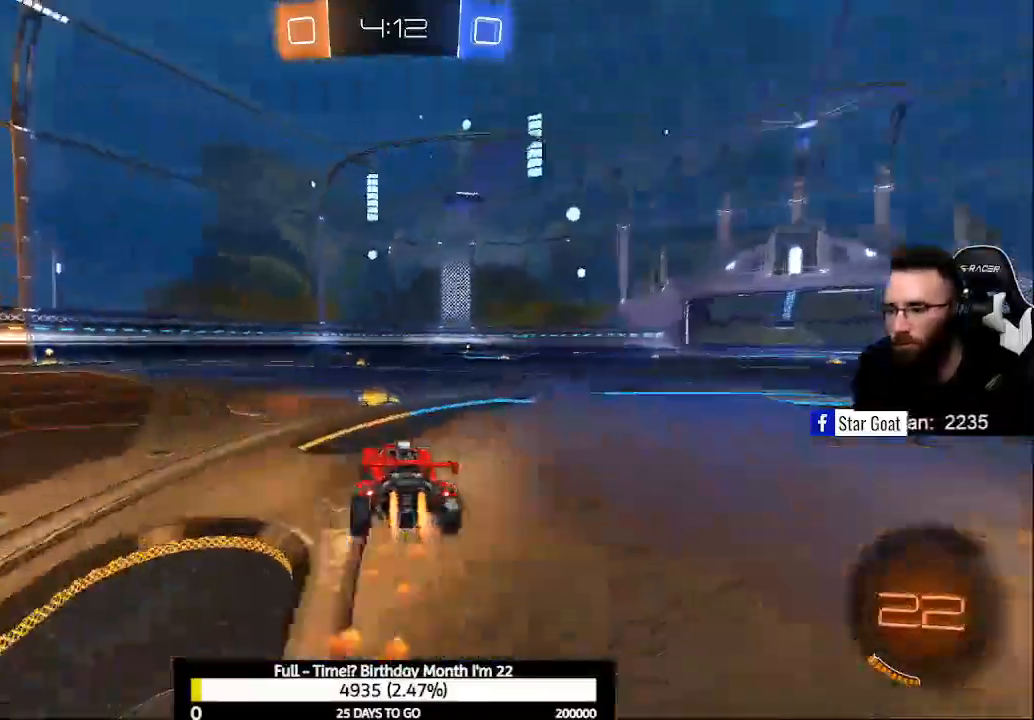
{"buttons": ["B", "R2"], "left_stick": "left", "right_stick": "center", "events": []}
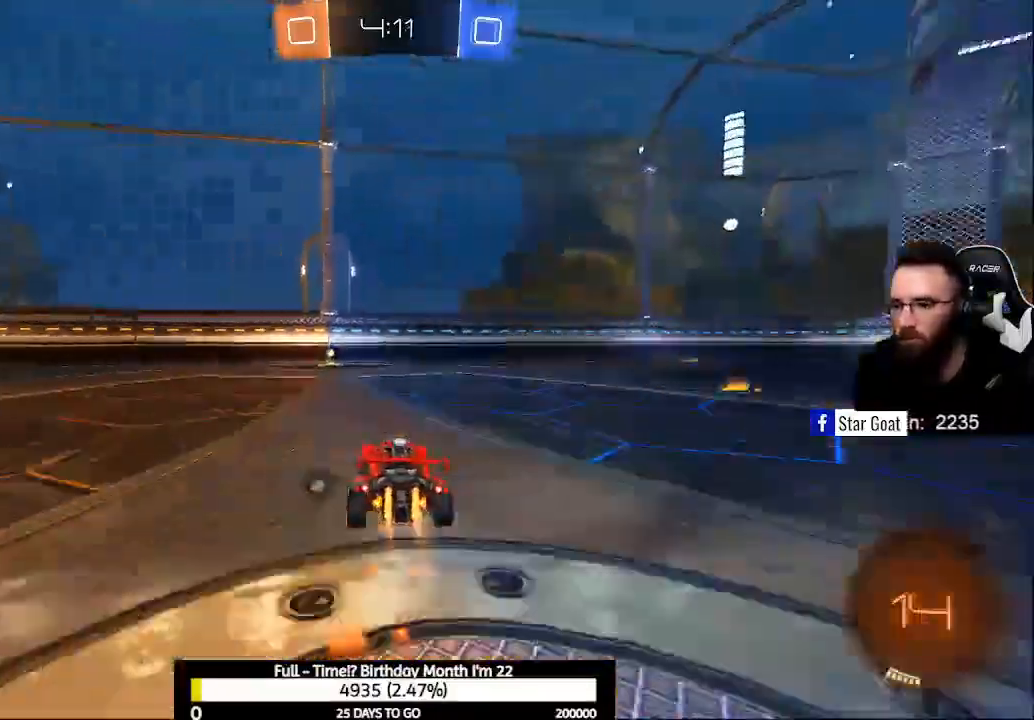
{"buttons": ["Y", "R2"], "left_stick": "center", "right_stick": "center", "events": [[33, "left_stick", "center"], [333, "B", "up"], [400, "Y", "down"]]}
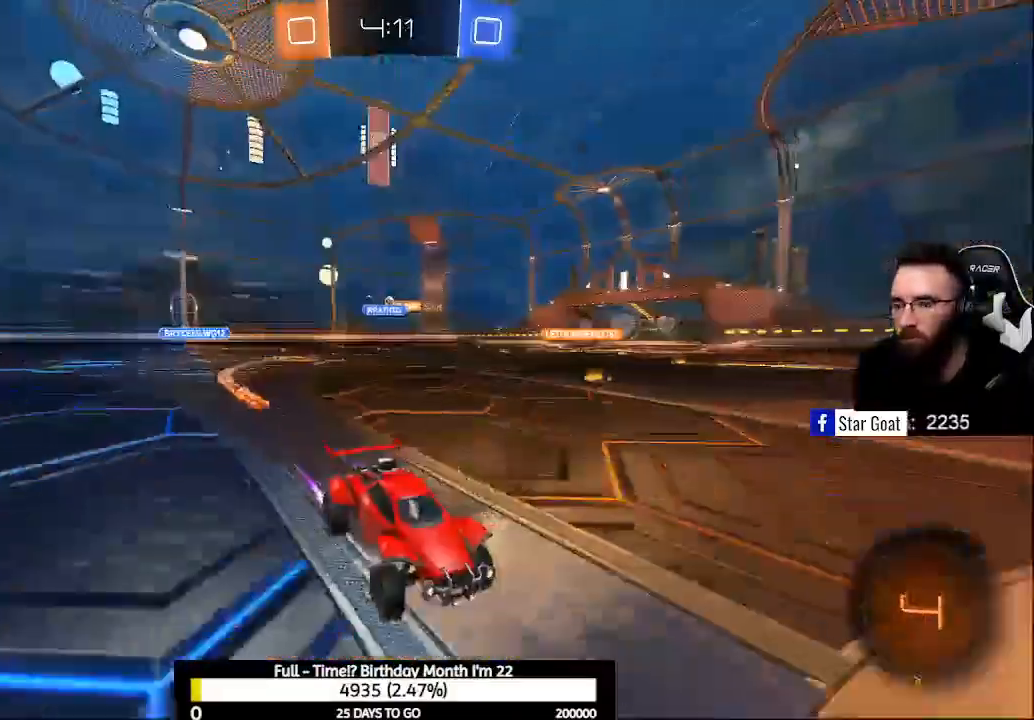
{"buttons": ["R2"], "left_stick": "left", "right_stick": "center", "events": [[33, "Y", "up"], [67, "left_stick", "left"], [100, "X", "down"], [267, "X", "up"]]}
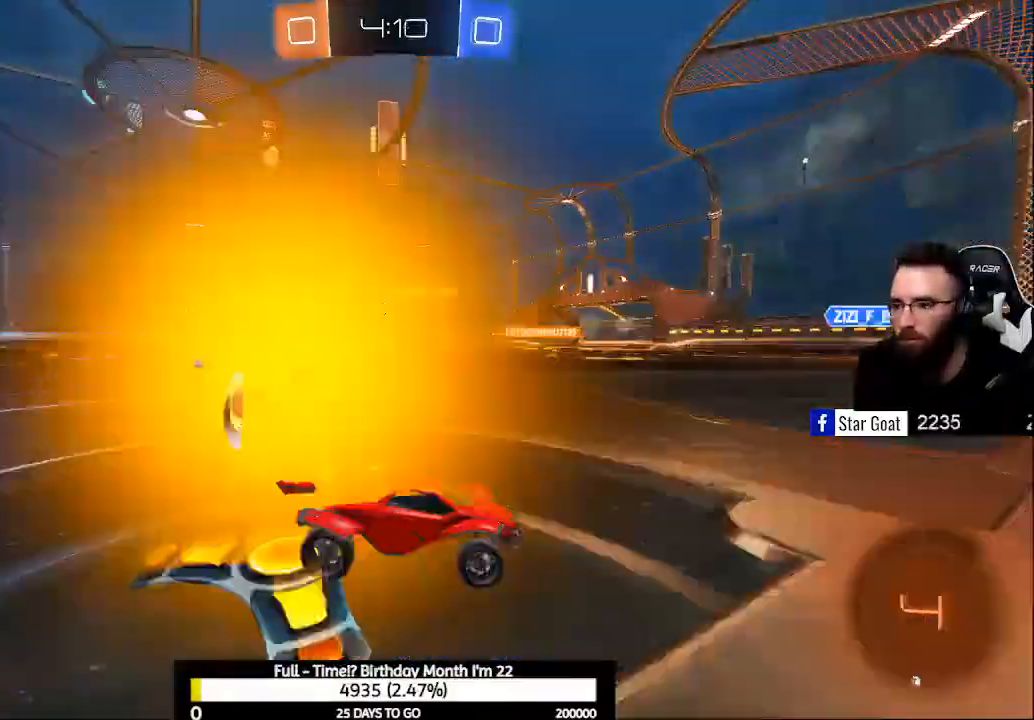
{"buttons": ["A", "R2"], "left_stick": "up-left", "right_stick": "center", "events": [[267, "A", "down"], [267, "left_stick", "up-left"], [333, "A", "up"], [400, "A", "down"]]}
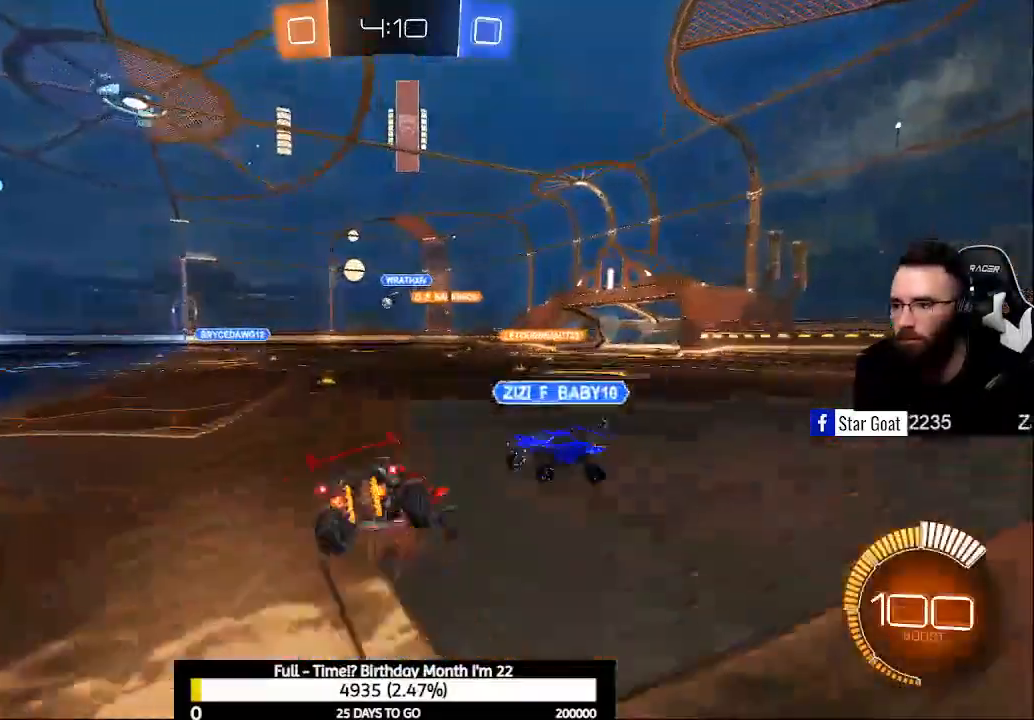
{"buttons": ["R2"], "left_stick": "center", "right_stick": "center", "events": [[200, "A", "up"], [200, "left_stick", "center"]]}
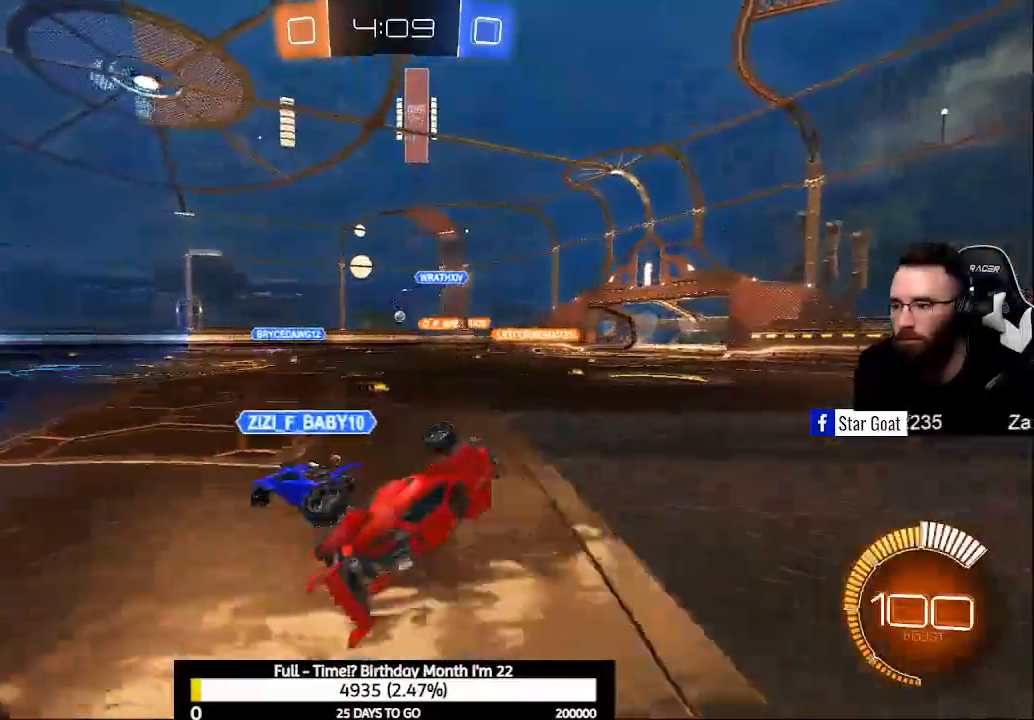
{"buttons": ["R2"], "left_stick": "center", "right_stick": "center", "events": [[167, "L1", "down"], [200, "R2", "up"], [200, "left_stick", "left"], [267, "L1", "up"], [333, "R2", "down"], [433, "left_stick", "center"]]}
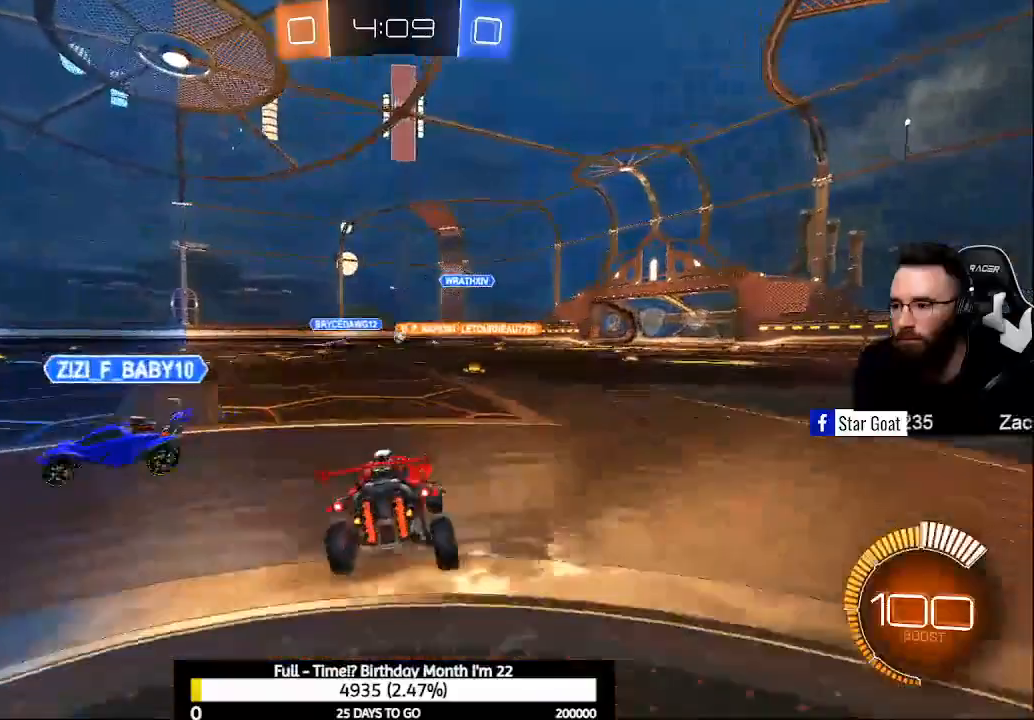
{"buttons": ["R2"], "left_stick": "center", "right_stick": "center", "events": []}
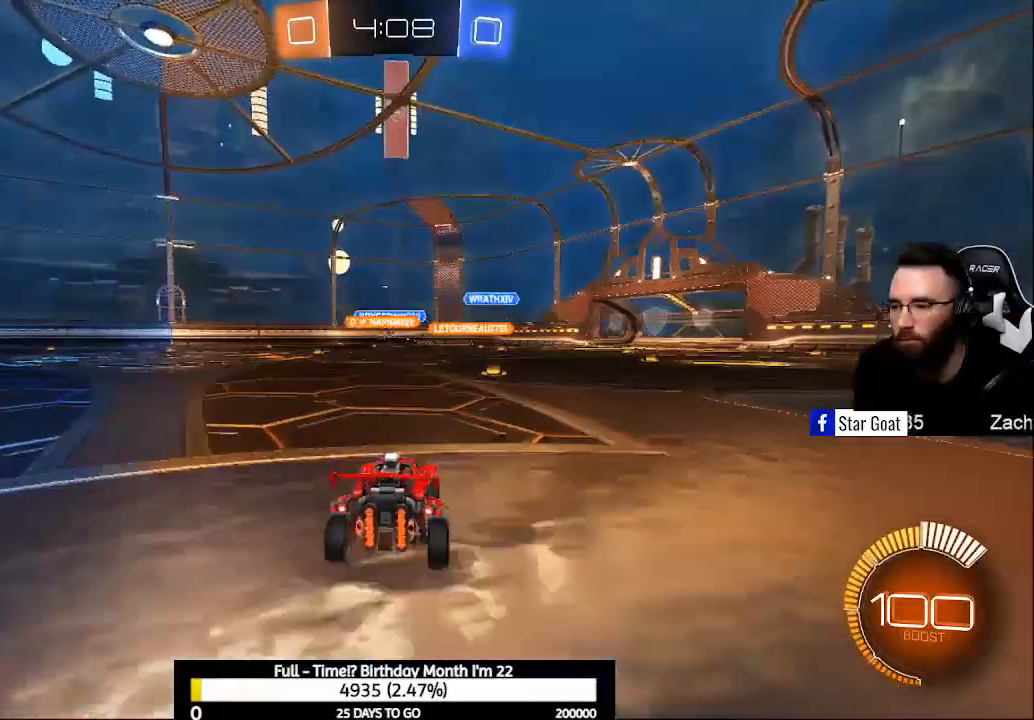
{"buttons": ["B", "R2"], "left_stick": "center", "right_stick": "center", "events": [[500, "B", "down"]]}